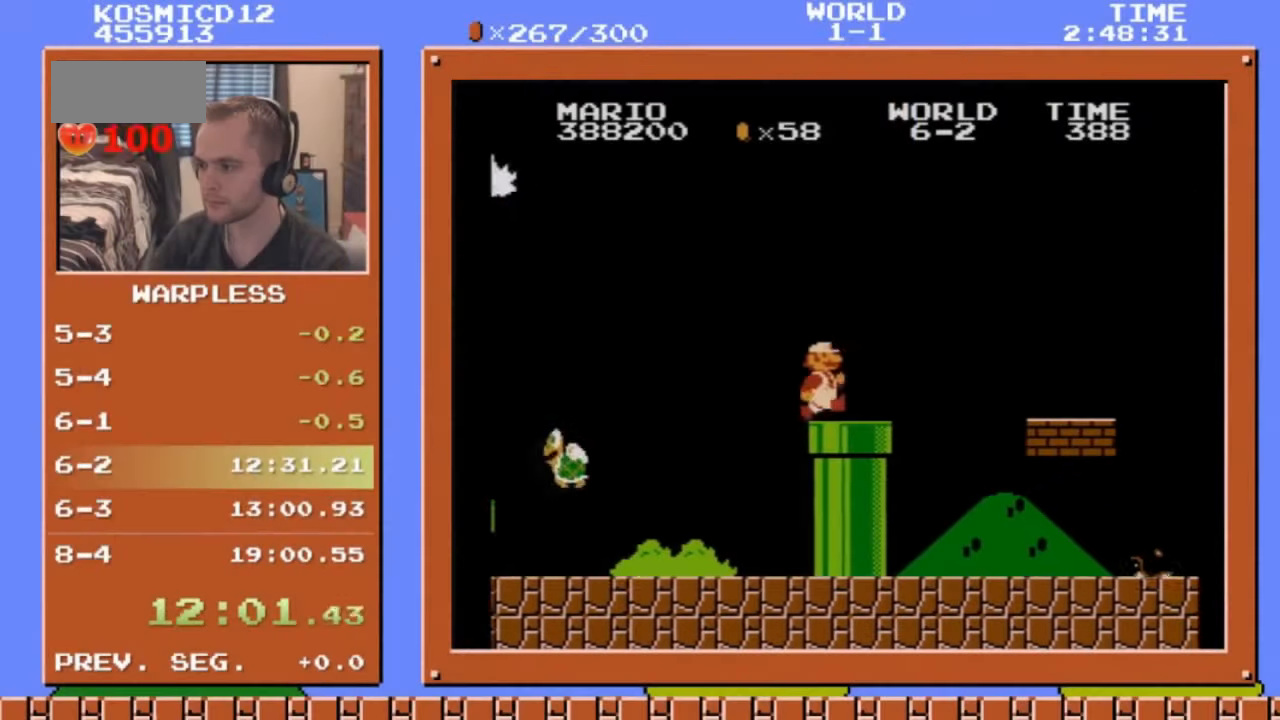
Gameplay with a controller (Nintendo layout); each line is a JSON object with the inputs held at the frame after it (dt_ms = milliseconds from this image to that frame). "events" lists button and stick changes between this image and that frame as [ms after this image, input, new state], when the widget could be followed in between. Not read: L3 R3.
{"dt_ms": 503, "buttons": ["B", "DPAD_RIGHT"], "events": [[34, "A", "down"], [134, "A", "up"]]}
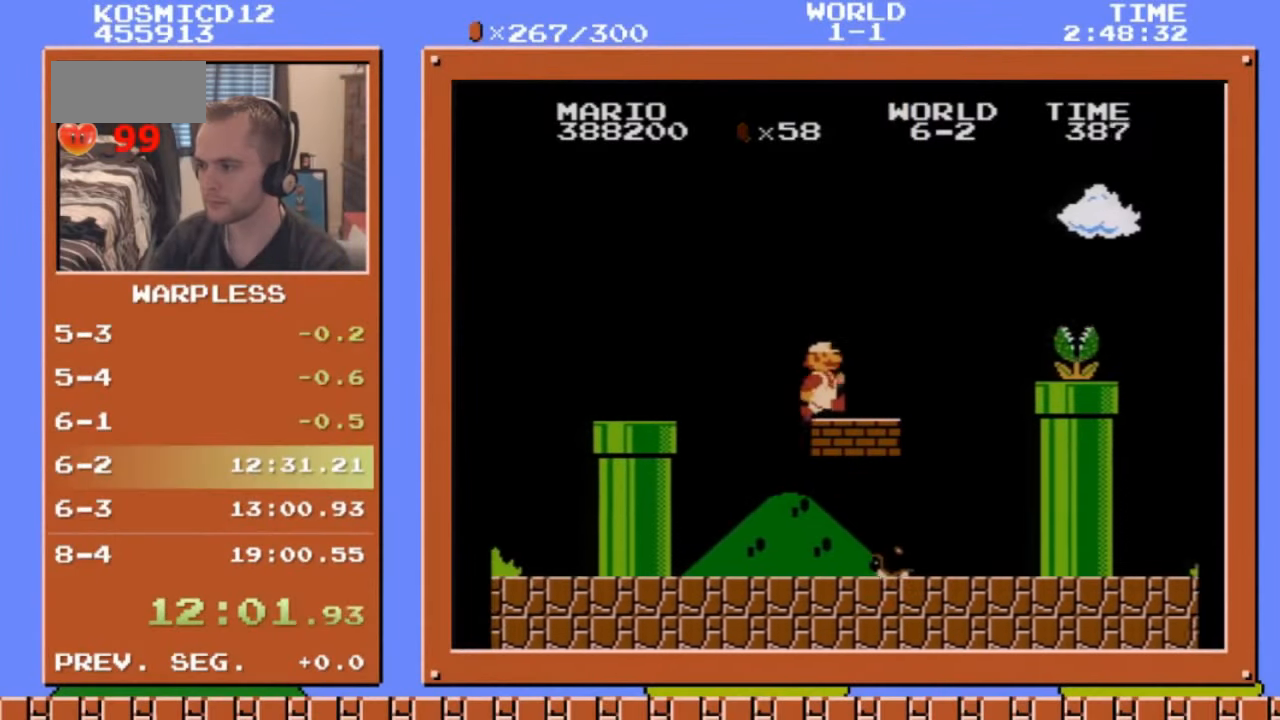
{"dt_ms": 502, "buttons": ["B", "DPAD_RIGHT"], "events": [[100, "A", "down"], [100, "B", "up"], [200, "B", "down"], [267, "A", "up"]]}
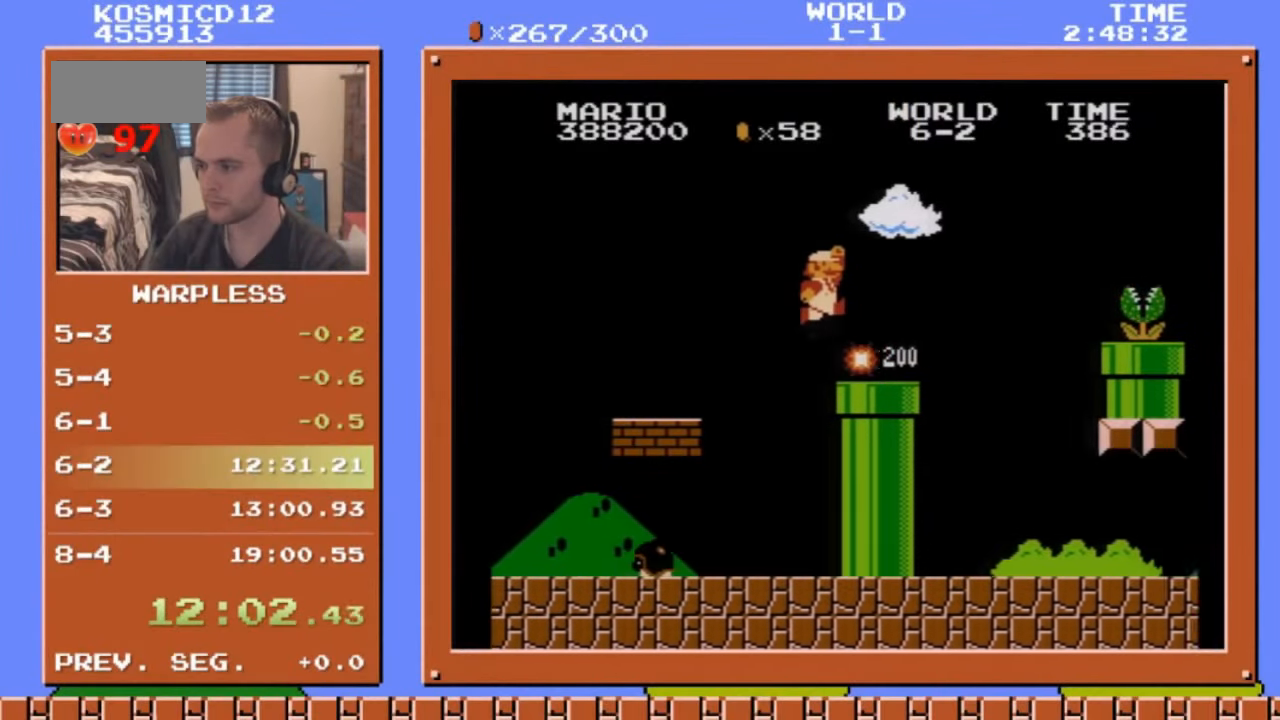
{"dt_ms": 502, "buttons": ["B", "DPAD_RIGHT"], "events": [[134, "A", "down"], [167, "B", "up"], [301, "B", "down"], [368, "A", "up"]]}
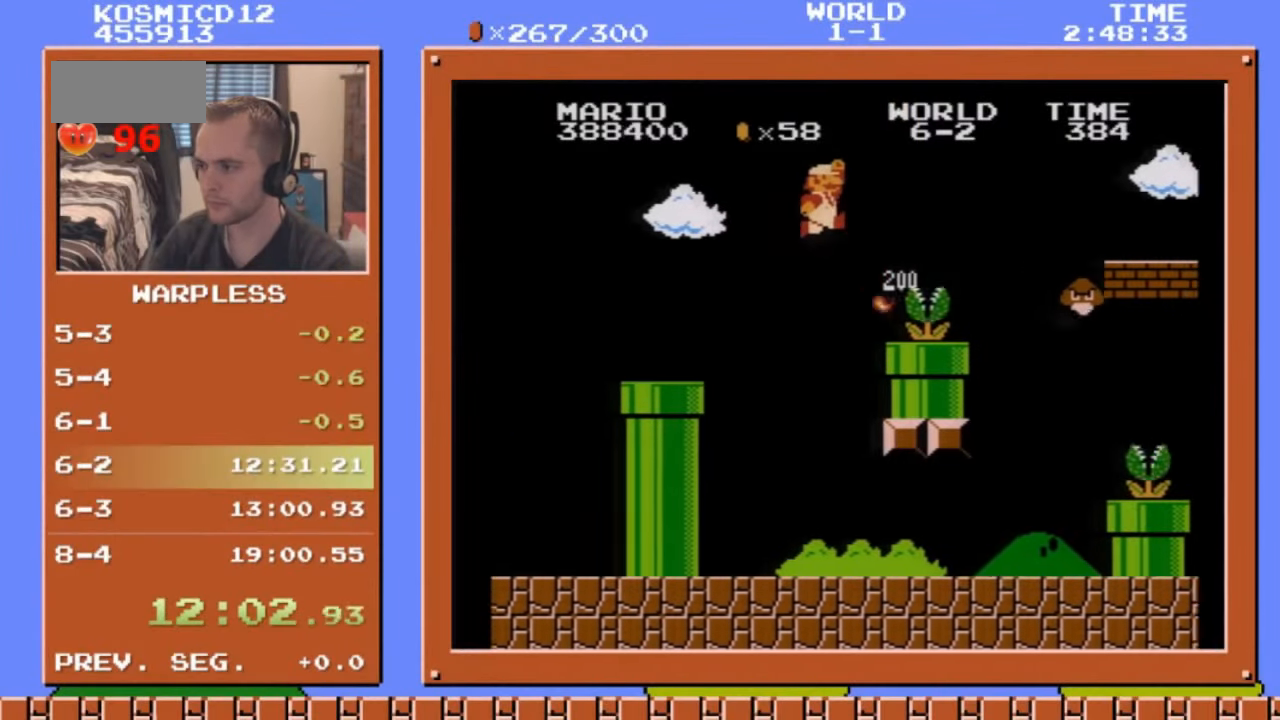
{"dt_ms": 502, "buttons": ["B", "DPAD_RIGHT"], "events": [[268, "A", "down"], [502, "A", "up"]]}
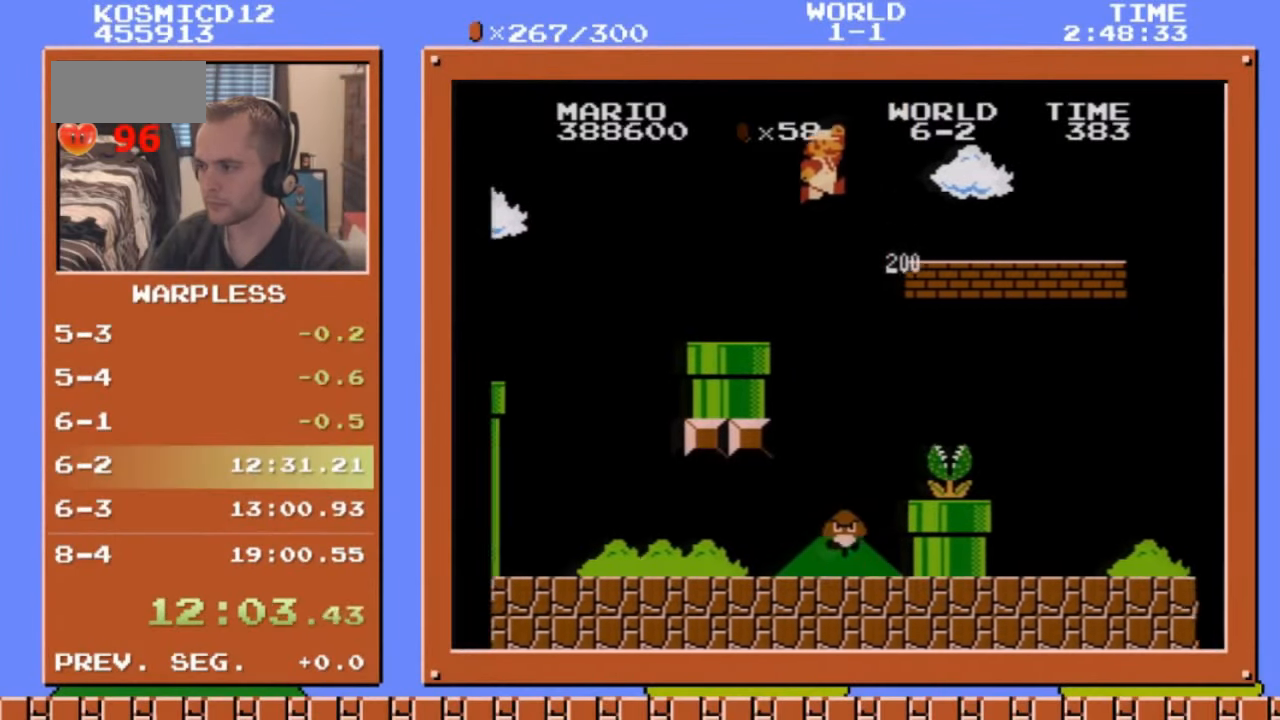
{"dt_ms": 502, "buttons": ["B", "DPAD_RIGHT"], "events": []}
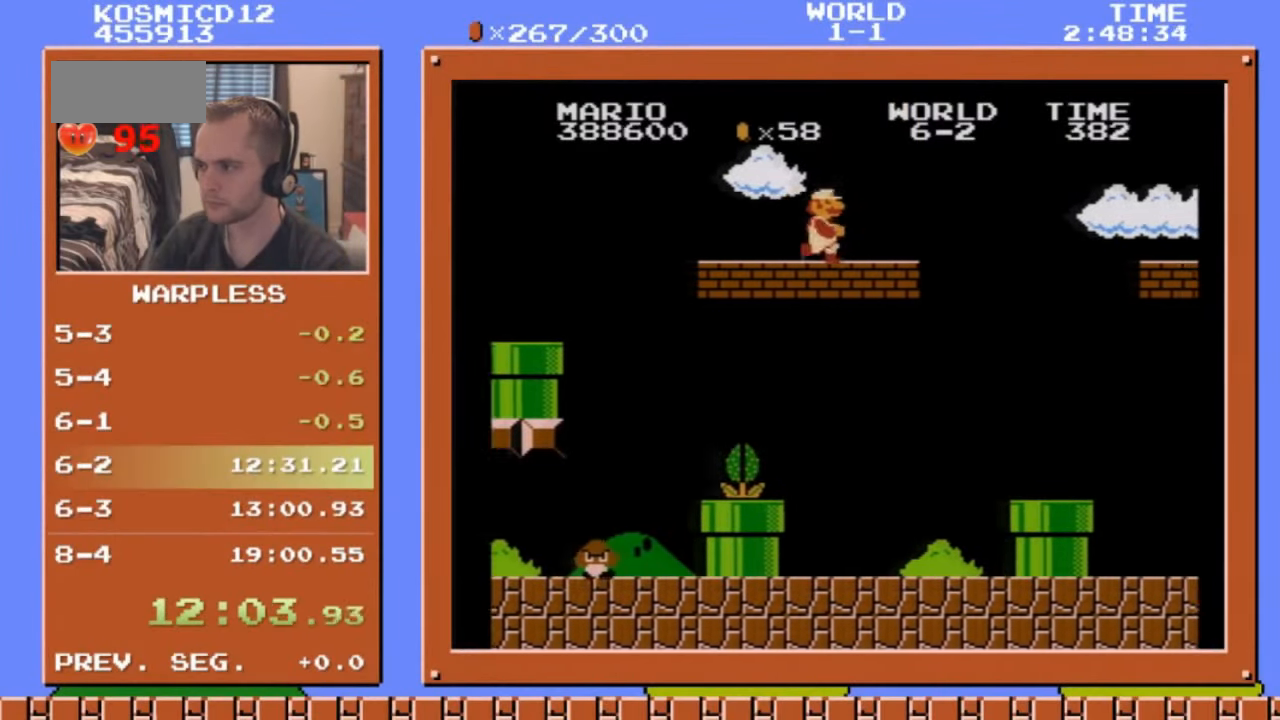
{"dt_ms": 971, "buttons": ["B", "DPAD_RIGHT"], "events": [[101, "A", "down"], [402, "A", "up"], [503, "DPAD_DOWN", "down"], [536, "A", "down"], [536, "DPAD_RIGHT", "up"], [570, "DPAD_RIGHT", "down"], [704, "DPAD_DOWN", "up"], [905, "A", "up"]]}
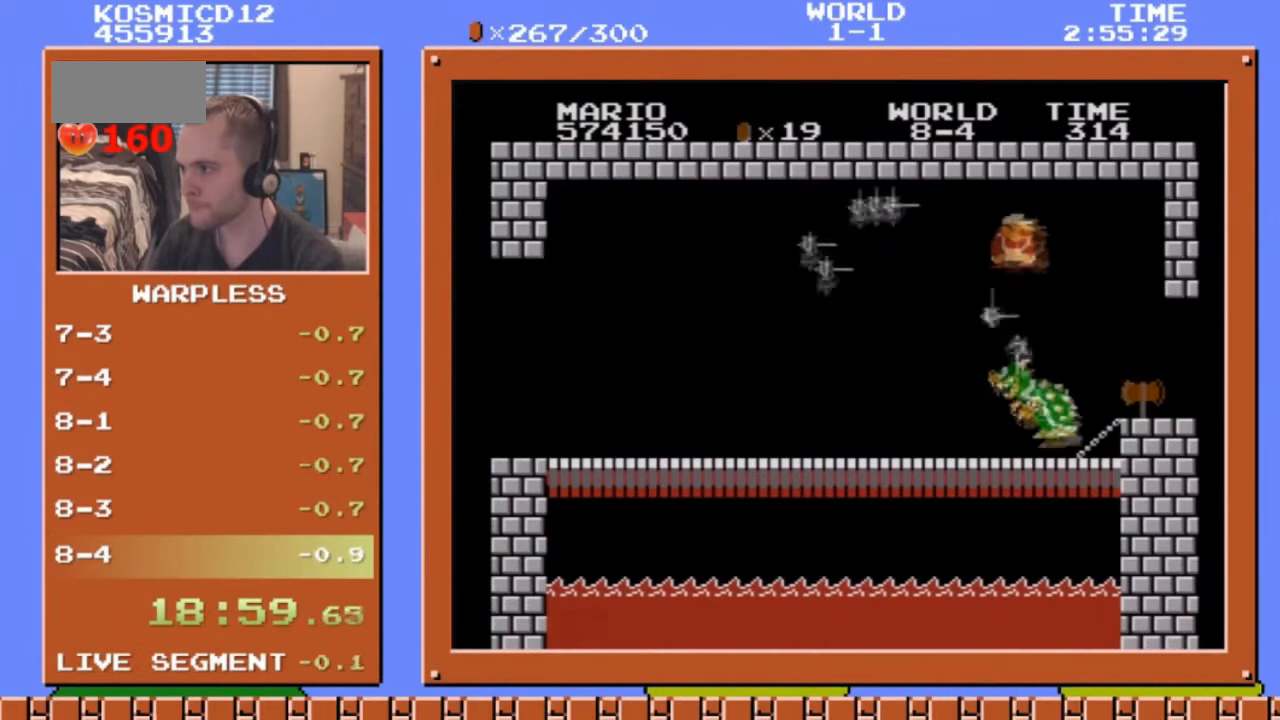
{"dt_ms": 503, "buttons": [], "events": [[402, "B", "up"], [402, "DPAD_RIGHT", "up"]]}
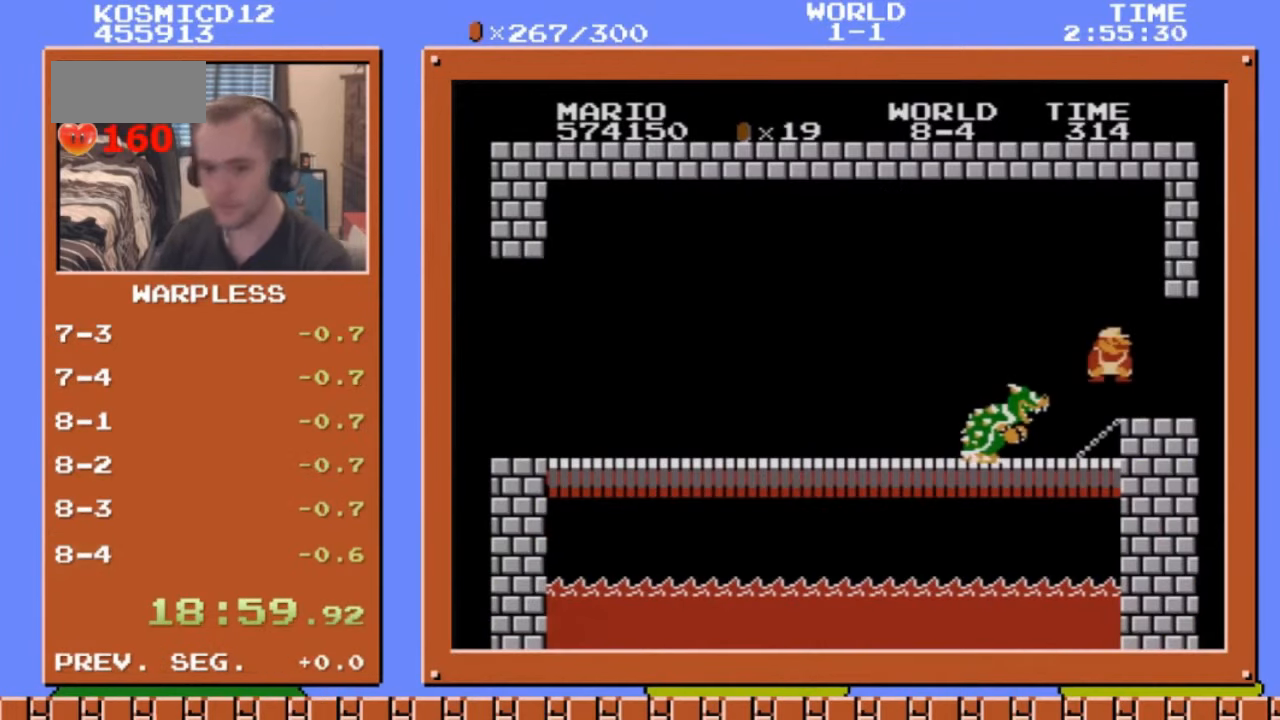
{"dt_ms": 502, "buttons": [], "events": []}
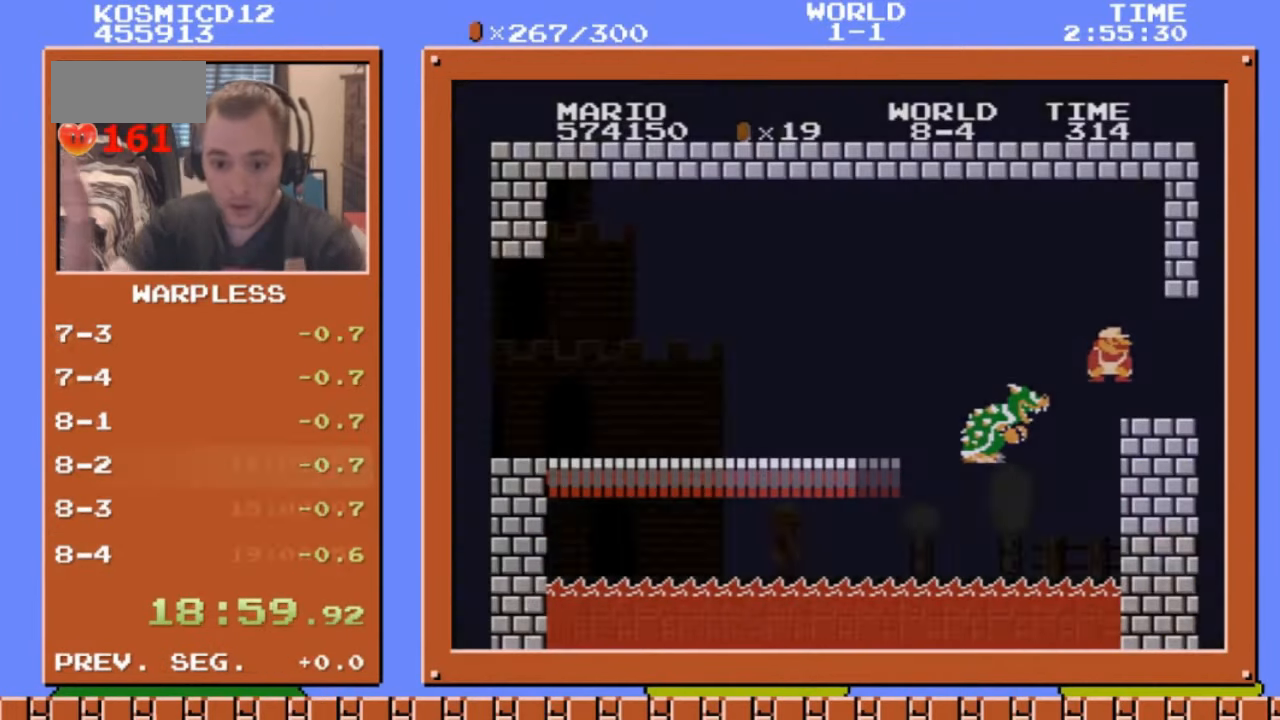
{"dt_ms": 502, "buttons": ["B", "DPAD_RIGHT"], "events": [[33, "B", "down"], [67, "DPAD_RIGHT", "down"]]}
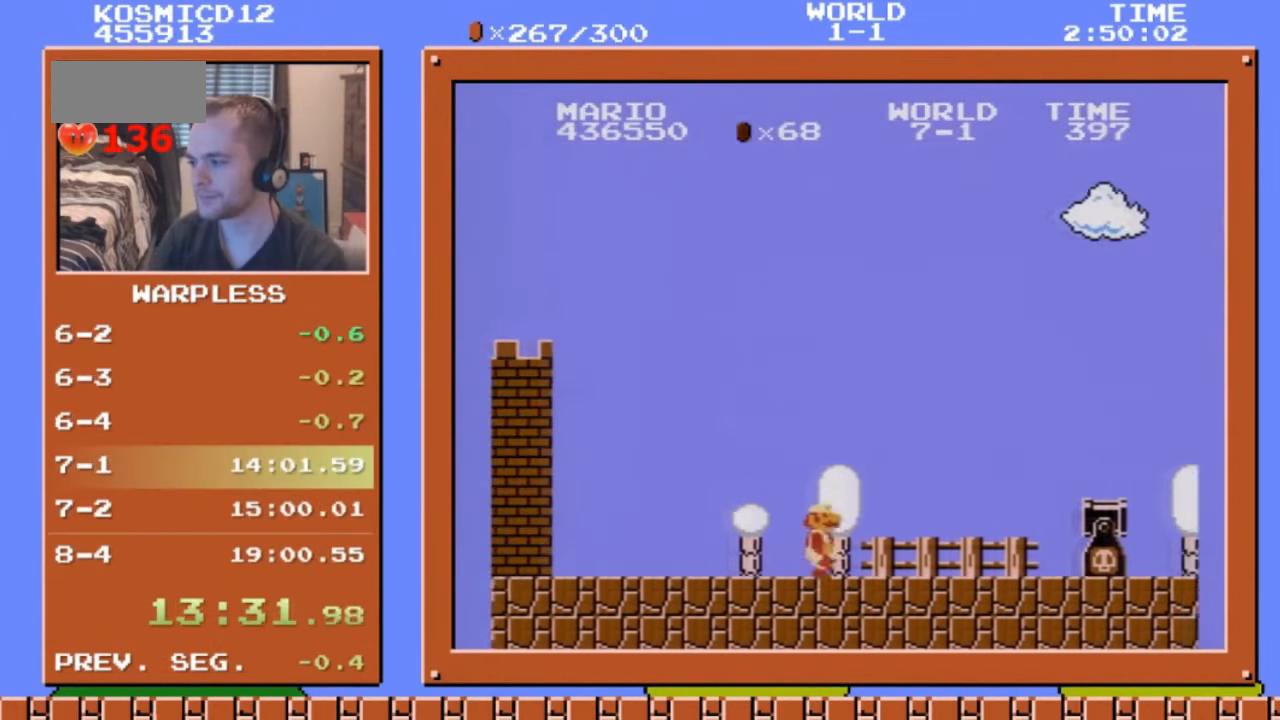
{"dt_ms": 502, "buttons": ["B", "DPAD_RIGHT"], "events": [[101, "A", "down"], [368, "A", "up"]]}
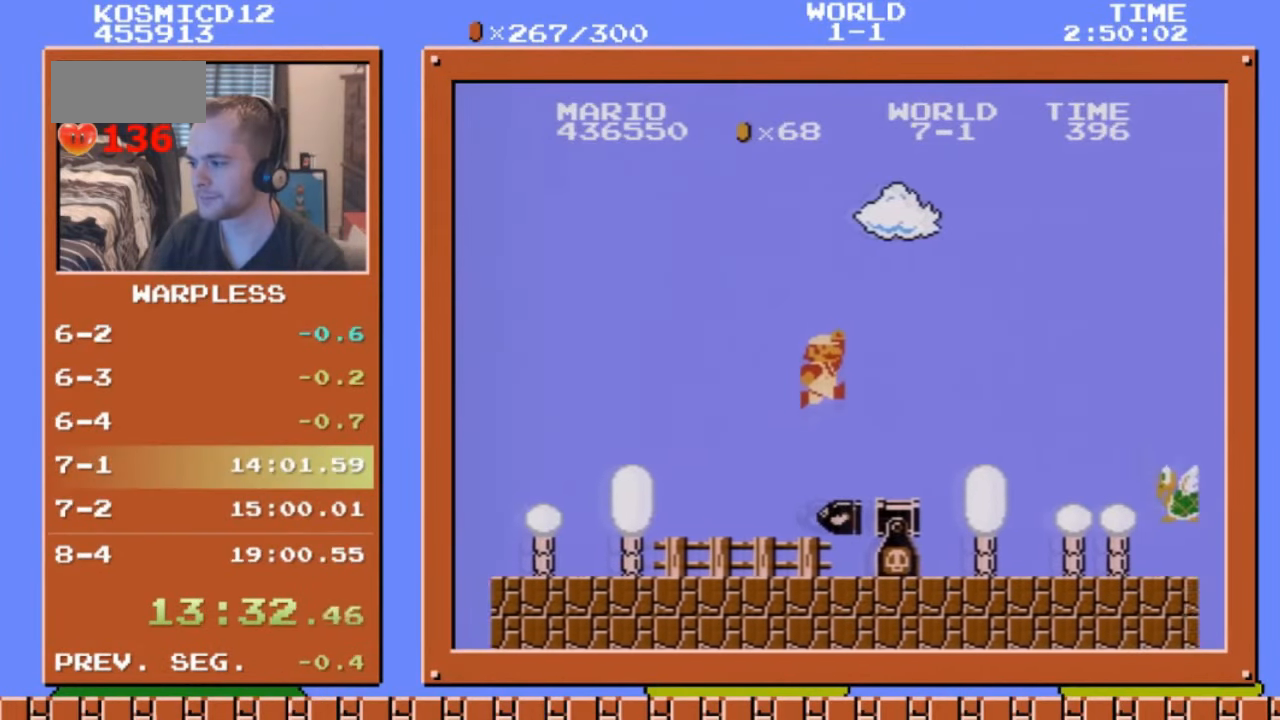
{"dt_ms": 502, "buttons": ["A", "B", "DPAD_RIGHT"], "events": [[235, "A", "down"]]}
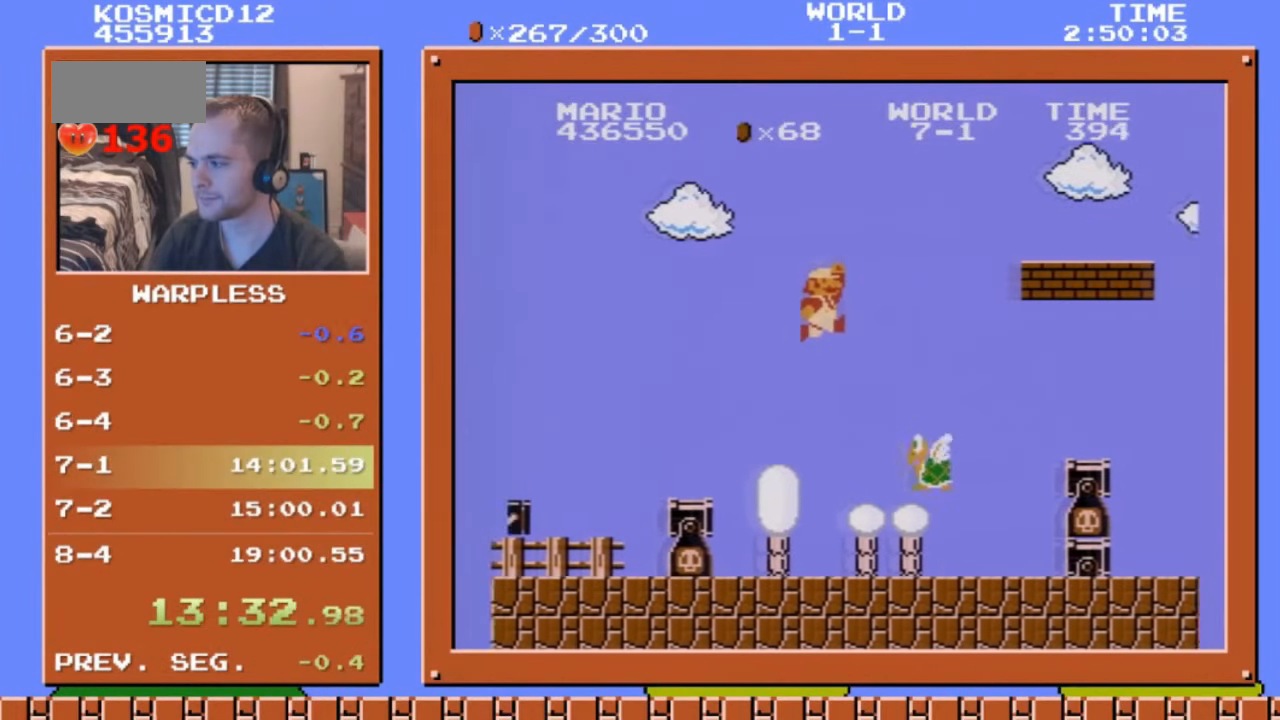
{"dt_ms": 503, "buttons": ["B", "DPAD_RIGHT"], "events": [[268, "A", "up"]]}
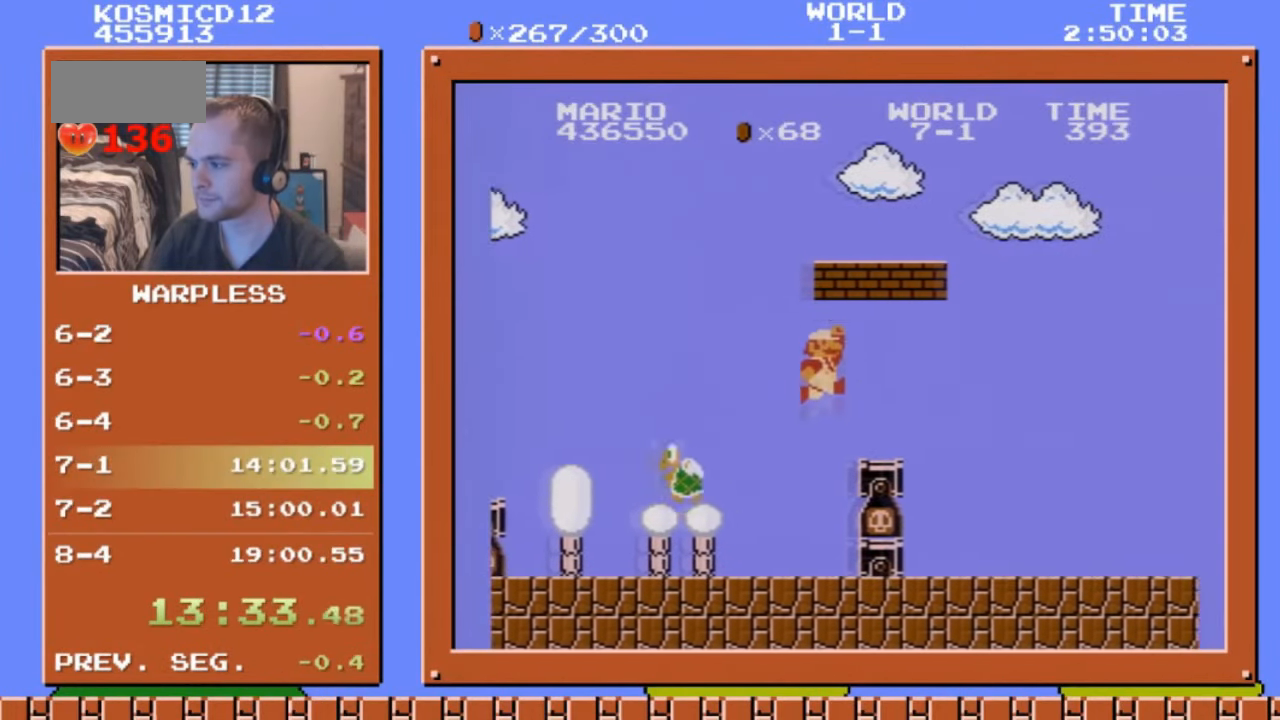
{"dt_ms": 502, "buttons": ["B", "DPAD_RIGHT"], "events": [[201, "A", "down"], [468, "A", "up"]]}
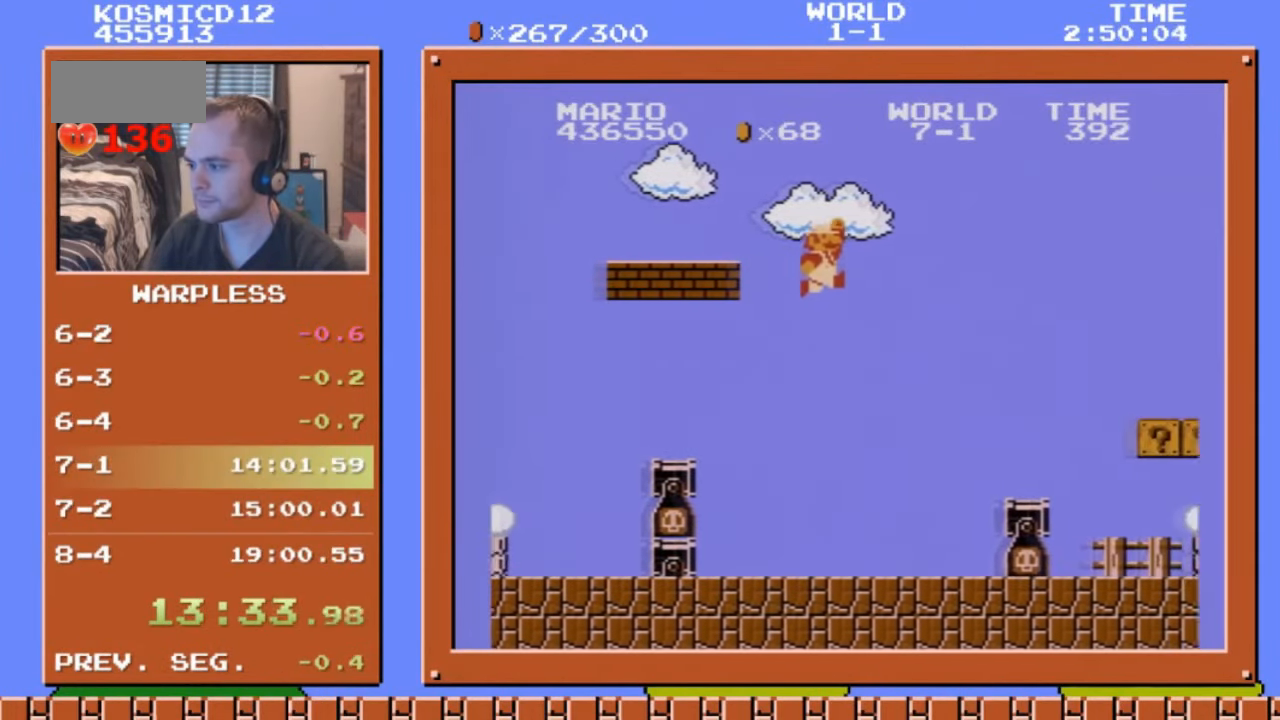
{"dt_ms": 502, "buttons": ["B", "DPAD_RIGHT"], "events": []}
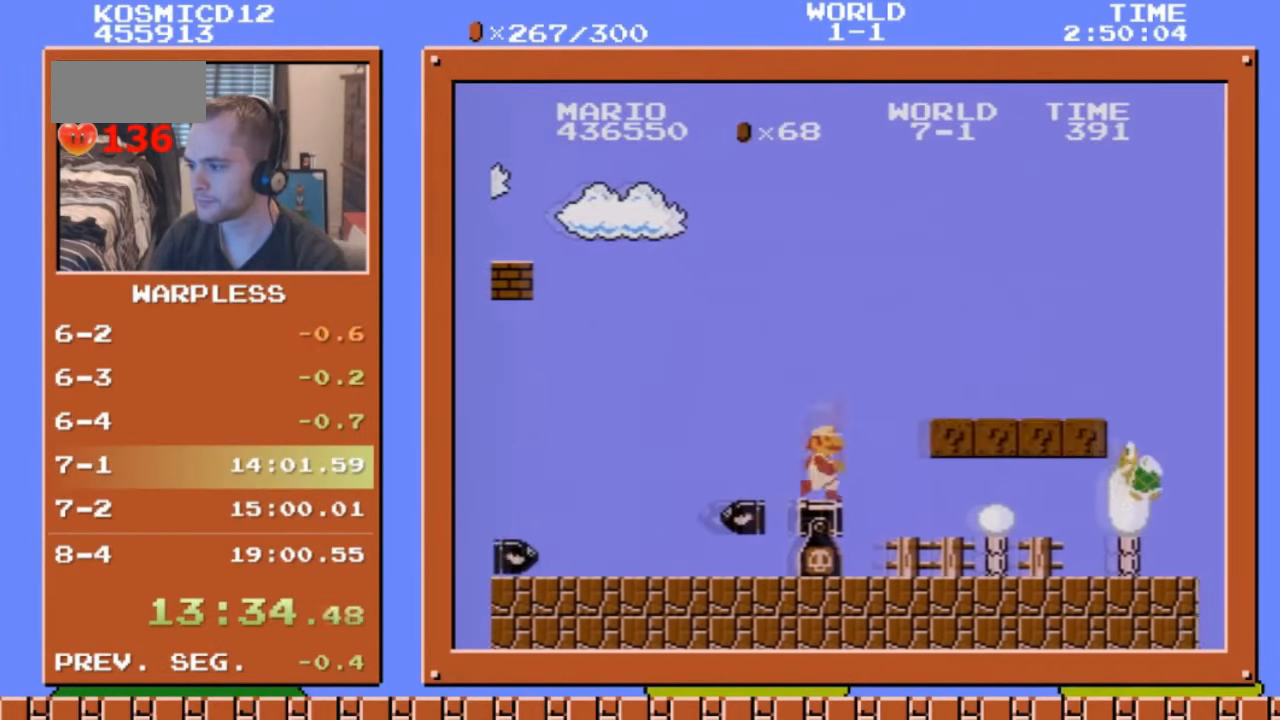
{"dt_ms": 502, "buttons": ["A", "B", "DPAD_RIGHT"], "events": [[34, "A", "down"], [101, "A", "up"], [368, "A", "down"]]}
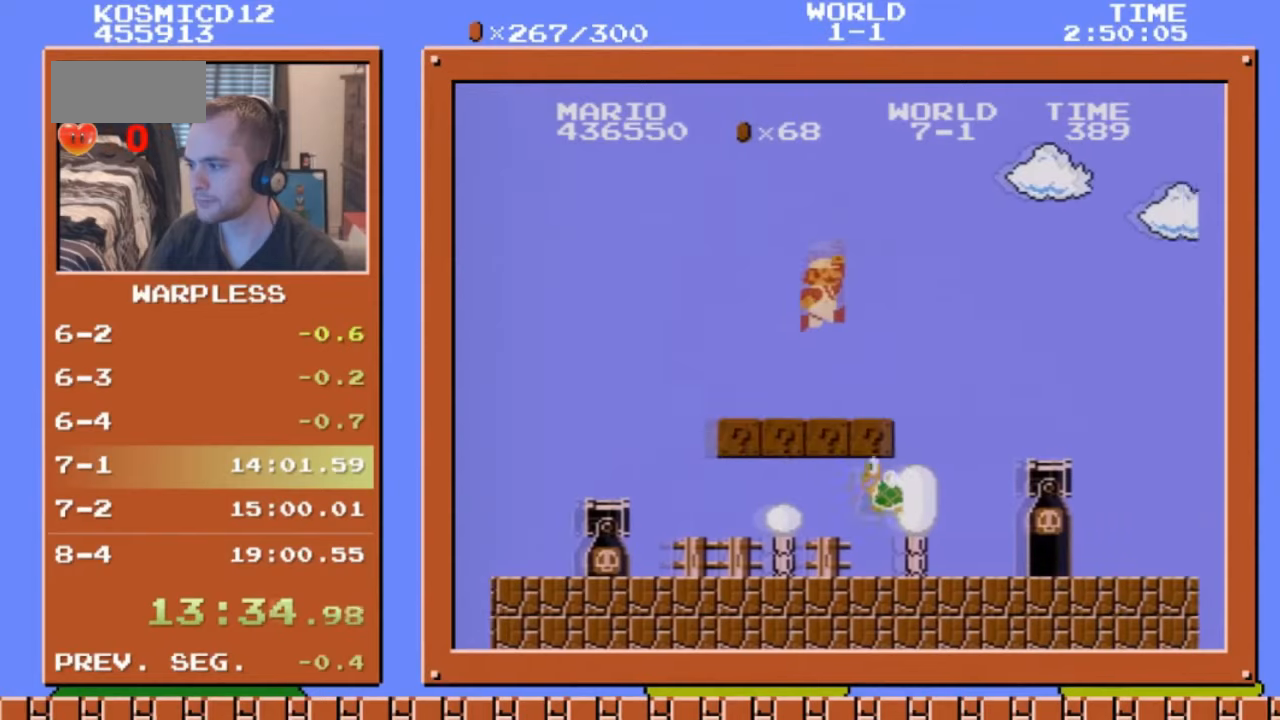
{"dt_ms": 503, "buttons": ["B", "DPAD_RIGHT"], "events": [[67, "A", "up"]]}
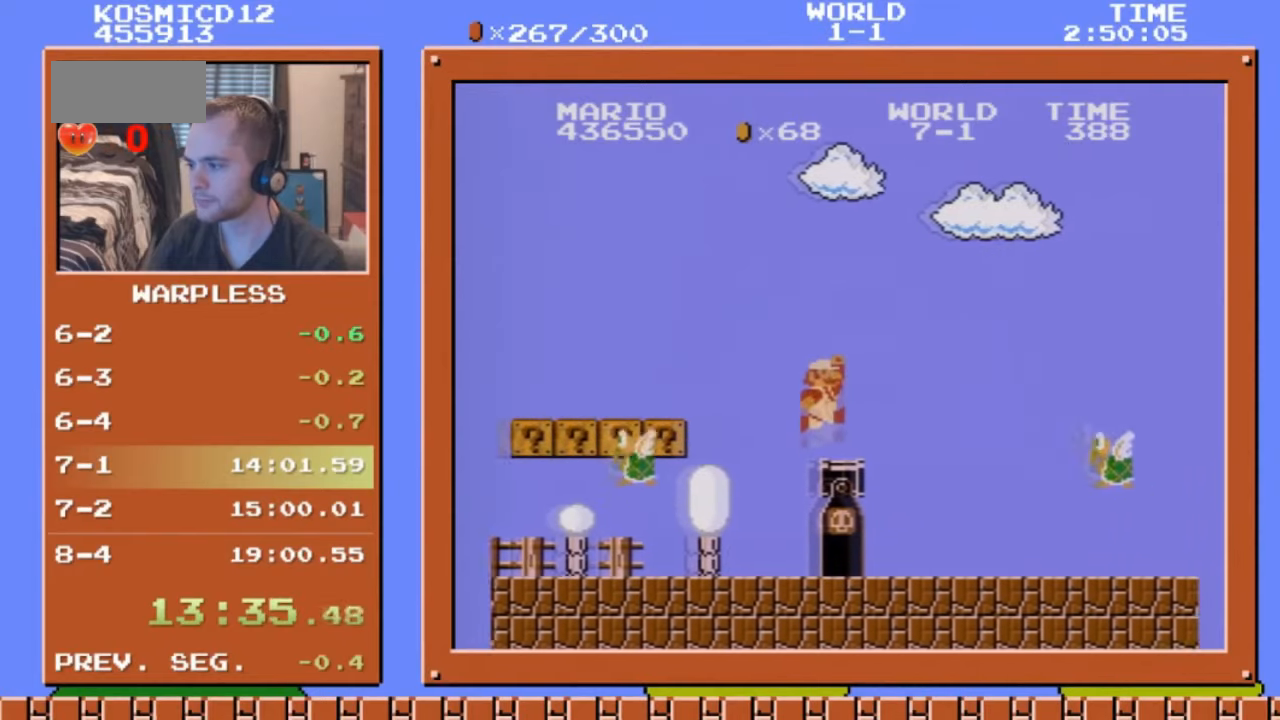
{"dt_ms": 502, "buttons": ["A", "B", "DPAD_RIGHT"], "events": [[134, "A", "down"]]}
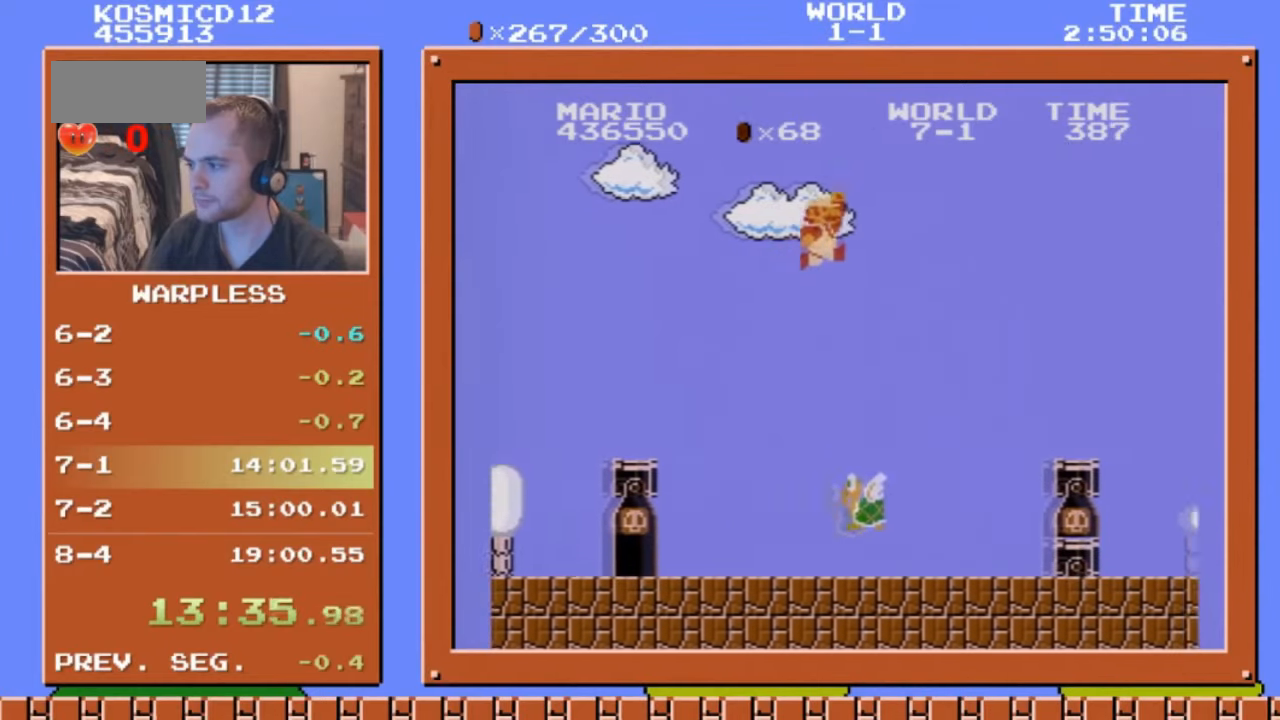
{"dt_ms": 502, "buttons": ["B", "DPAD_RIGHT"], "events": [[368, "A", "up"]]}
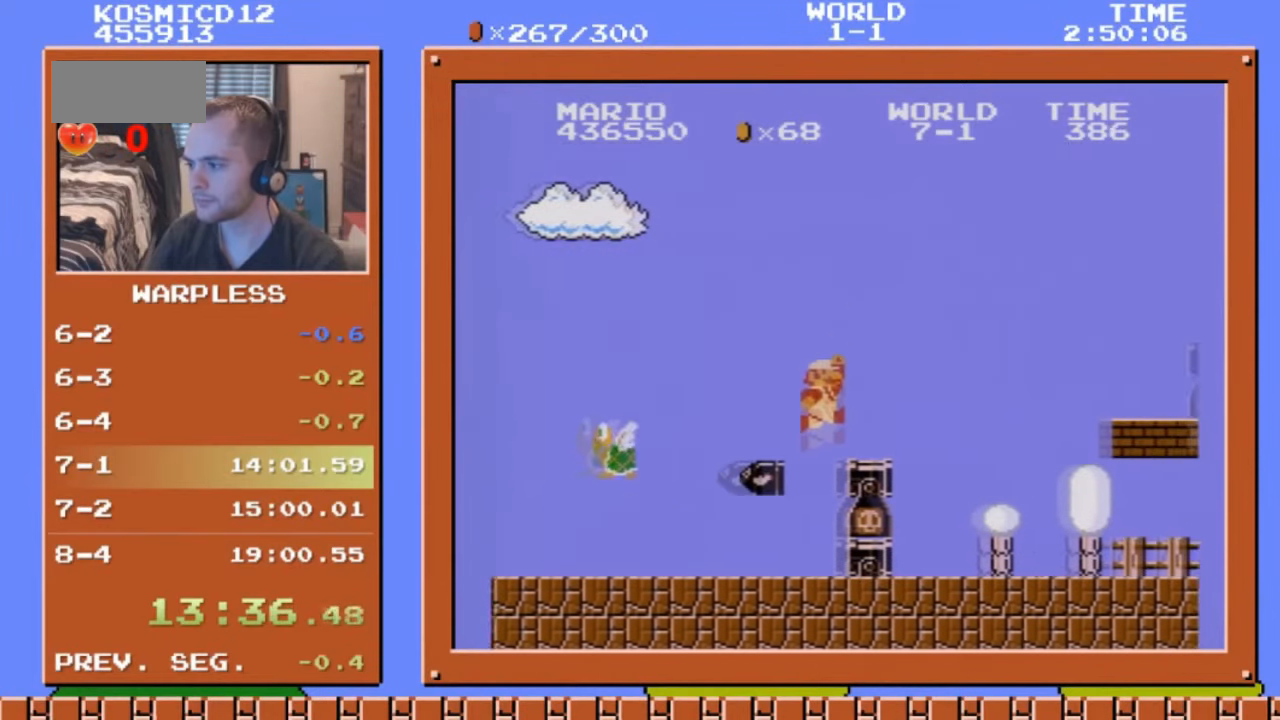
{"dt_ms": 502, "buttons": ["A", "B", "DPAD_RIGHT"], "events": [[201, "A", "down"]]}
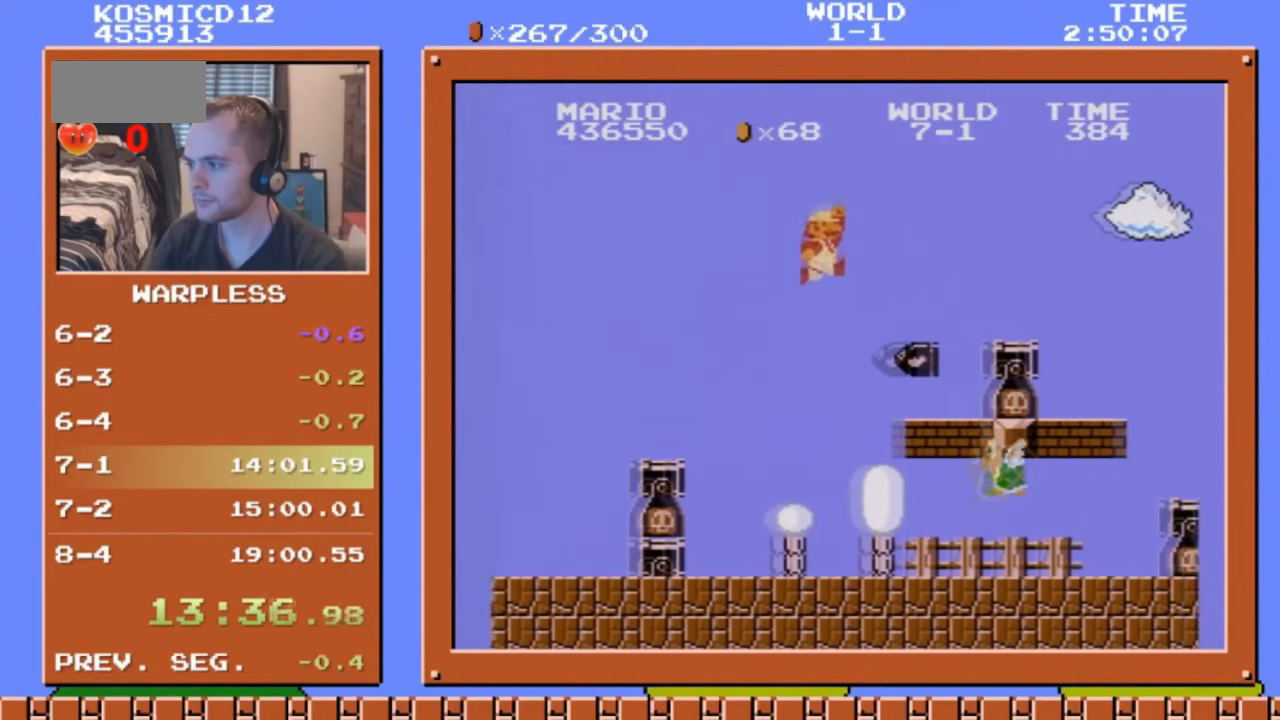
{"dt_ms": 502, "buttons": ["B", "DPAD_RIGHT"], "events": [[235, "A", "up"], [436, "A", "down"], [502, "A", "up"]]}
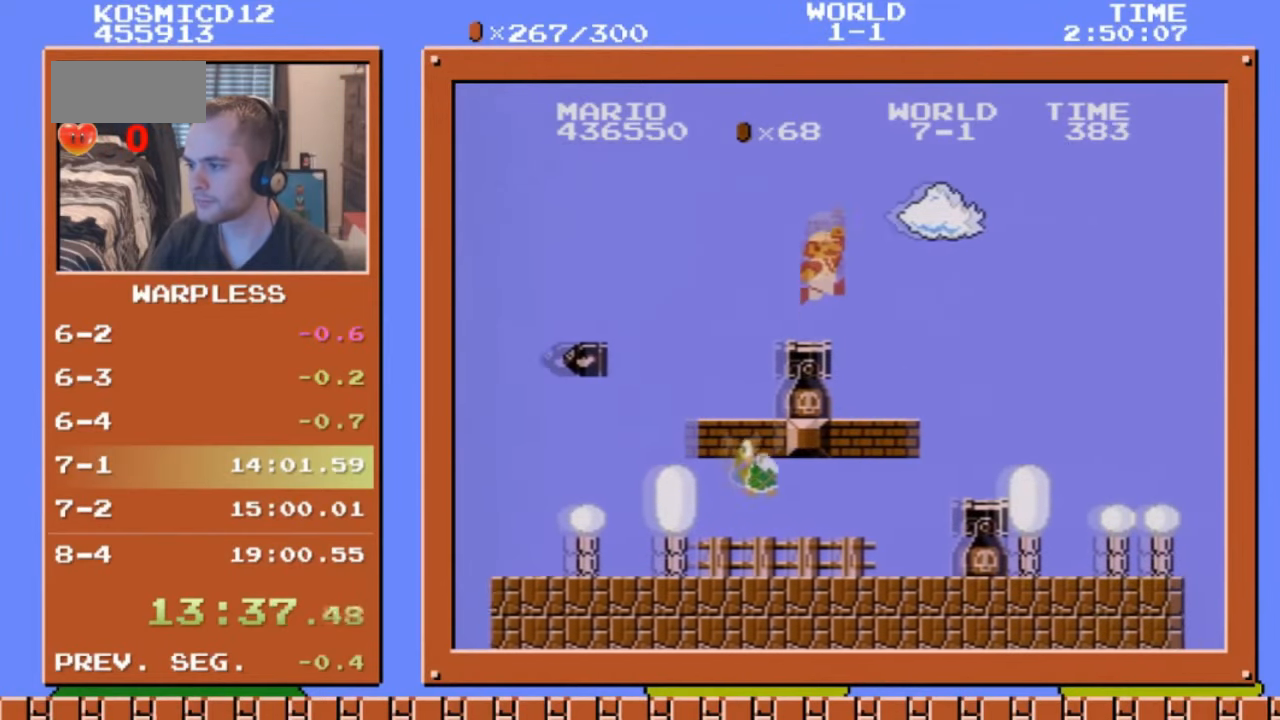
{"dt_ms": 469, "buttons": ["B", "DPAD_RIGHT"], "events": []}